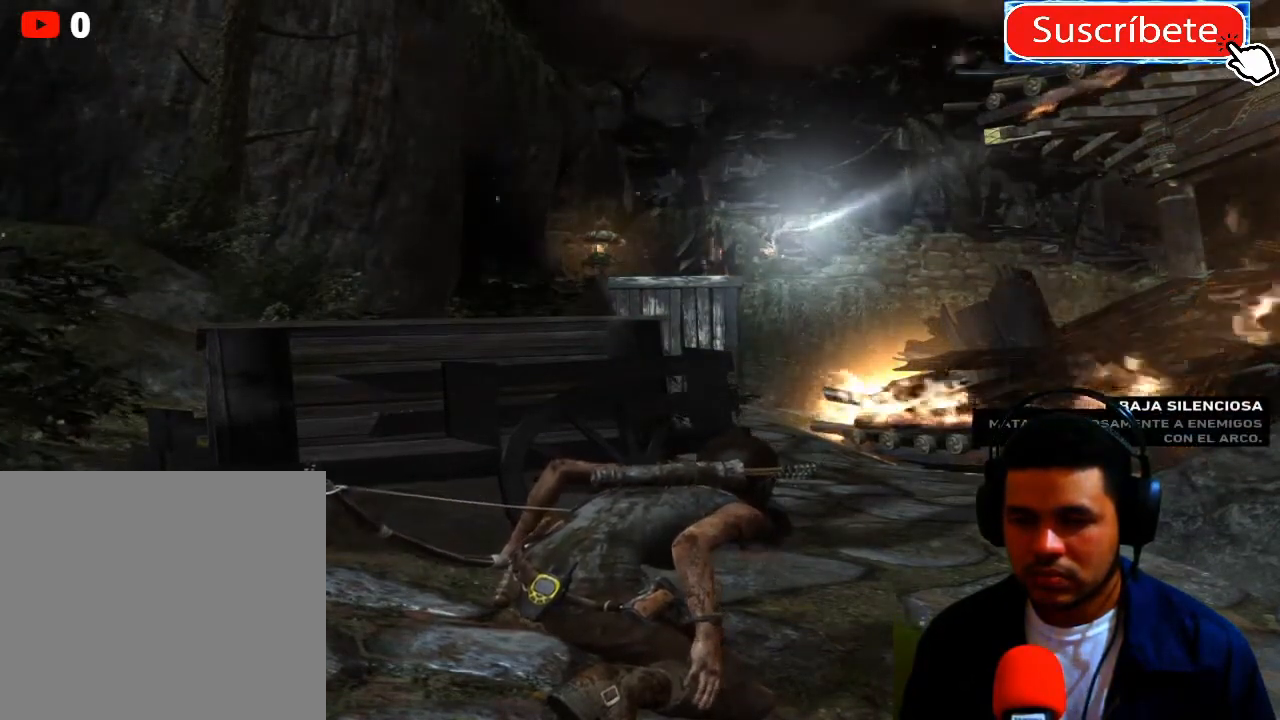
Gameplay with a controller (Xbox layout); each line is a JSON object with the inputs held at the frame after it. "events" lists button and stick changes between this image and that frame as [ms after this image, input, new state], when the widget could be followed in between. Not read: R3.
{"buttons": [], "left_stick": "up-left", "right_stick": "center", "events": [[100, "left_stick", "center"], [283, "left_stick", "up"], [500, "left_stick", "up-left"]]}
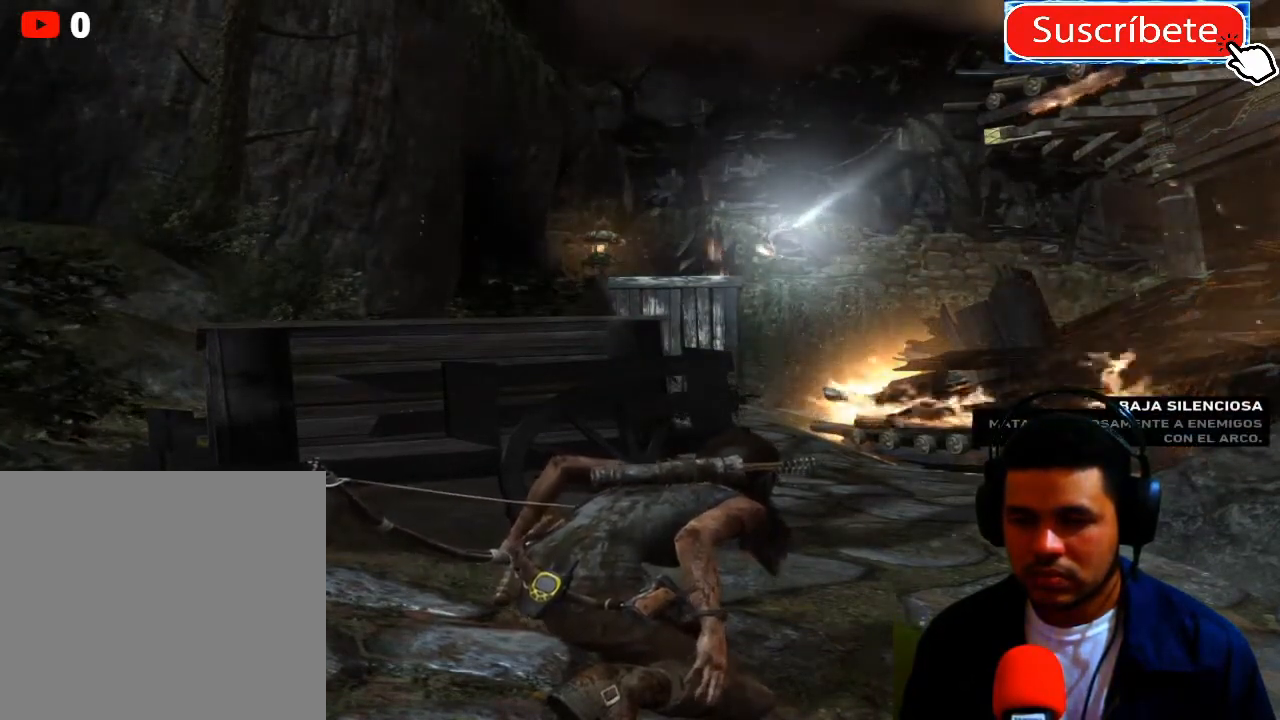
{"buttons": ["L2"], "left_stick": "left", "right_stick": "center", "events": [[184, "left_stick", "left"], [384, "L2", "down"]]}
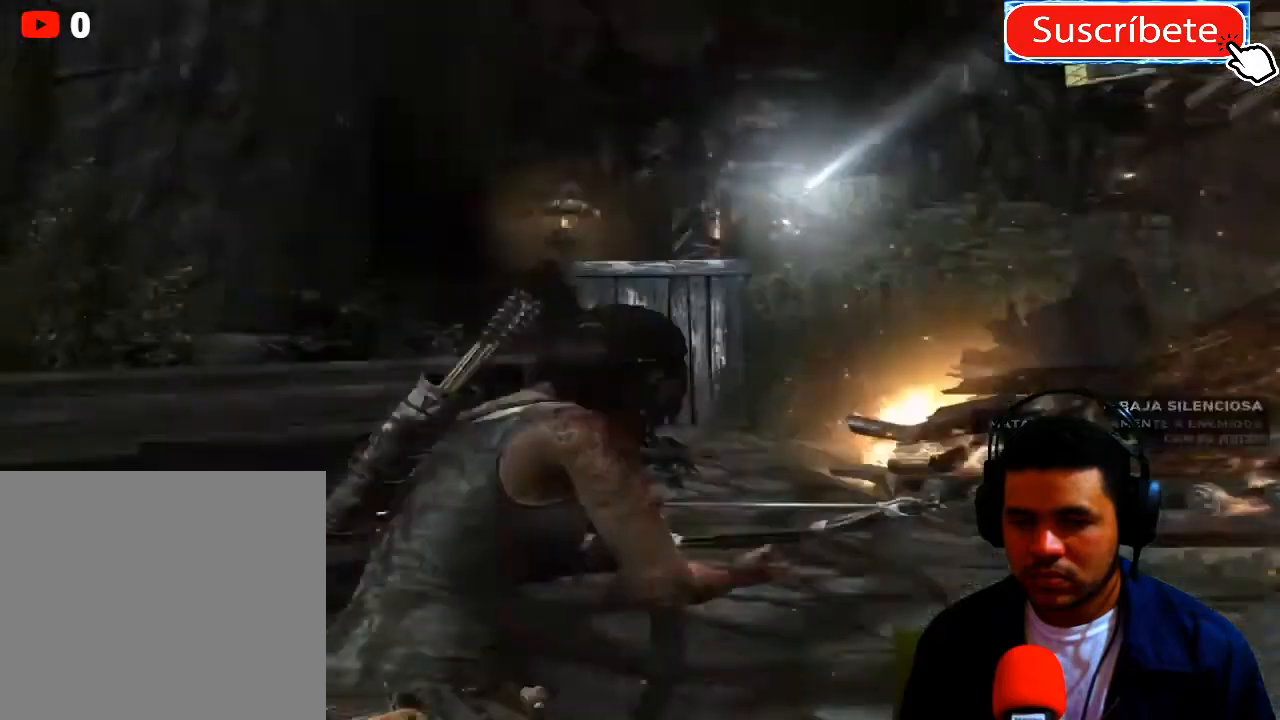
{"buttons": [], "left_stick": "center", "right_stick": "center", "events": [[250, "left_stick", "center"], [333, "L2", "up"]]}
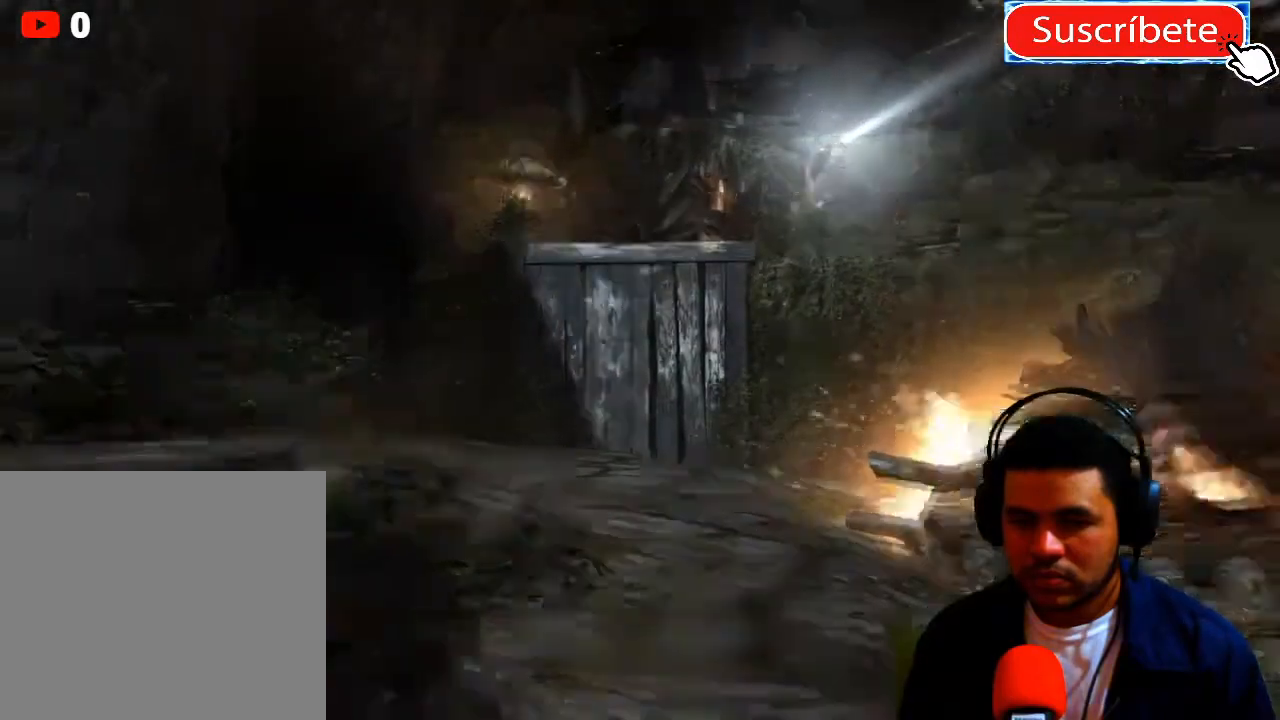
{"buttons": [], "left_stick": "up-left", "right_stick": "center", "events": [[200, "left_stick", "up"], [417, "left_stick", "up-left"]]}
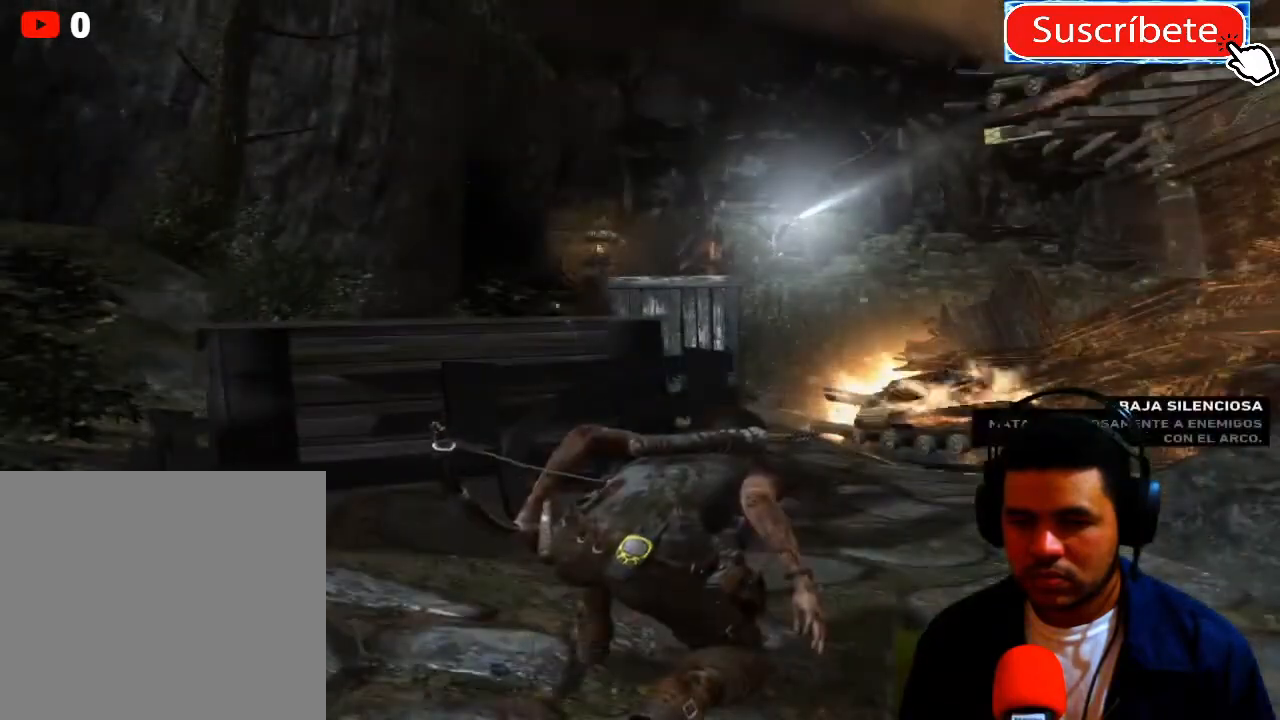
{"buttons": [], "left_stick": "right", "right_stick": "center", "events": [[50, "left_stick", "left"], [333, "left_stick", "up-right"], [417, "left_stick", "right"]]}
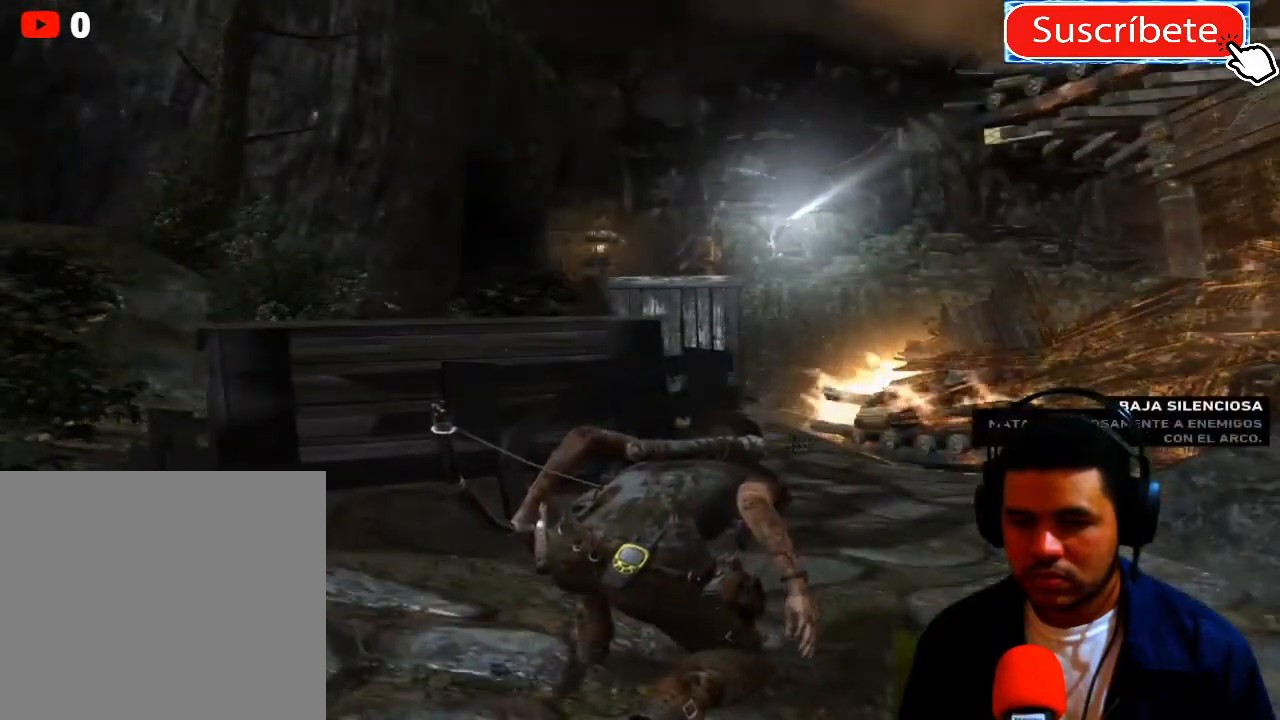
{"buttons": ["L2"], "left_stick": "center", "right_stick": "up", "events": [[134, "left_stick", "up"], [467, "L2", "down"], [467, "left_stick", "center"], [501, "right_stick", "up"]]}
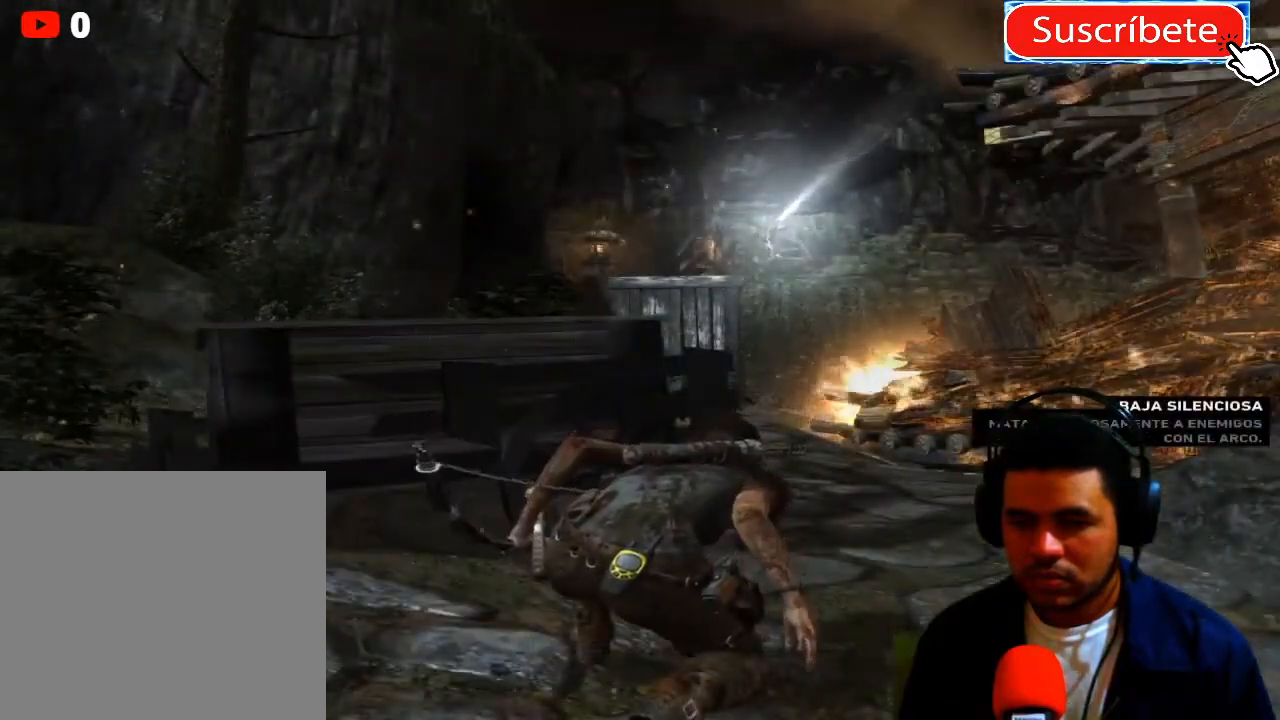
{"buttons": ["L2"], "left_stick": "center", "right_stick": "down", "events": [[367, "right_stick", "down"]]}
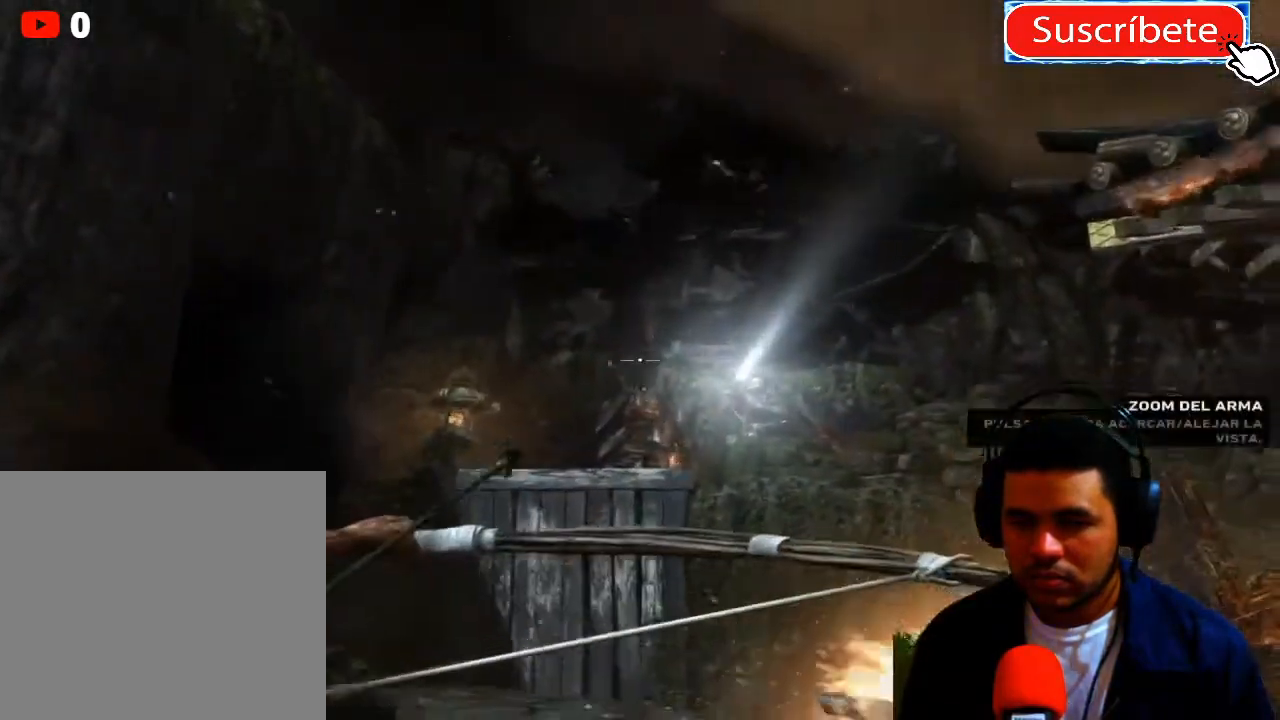
{"buttons": ["L2", "R2"], "left_stick": "center", "right_stick": "right", "events": [[67, "R2", "down"], [117, "right_stick", "center"], [467, "right_stick", "right"]]}
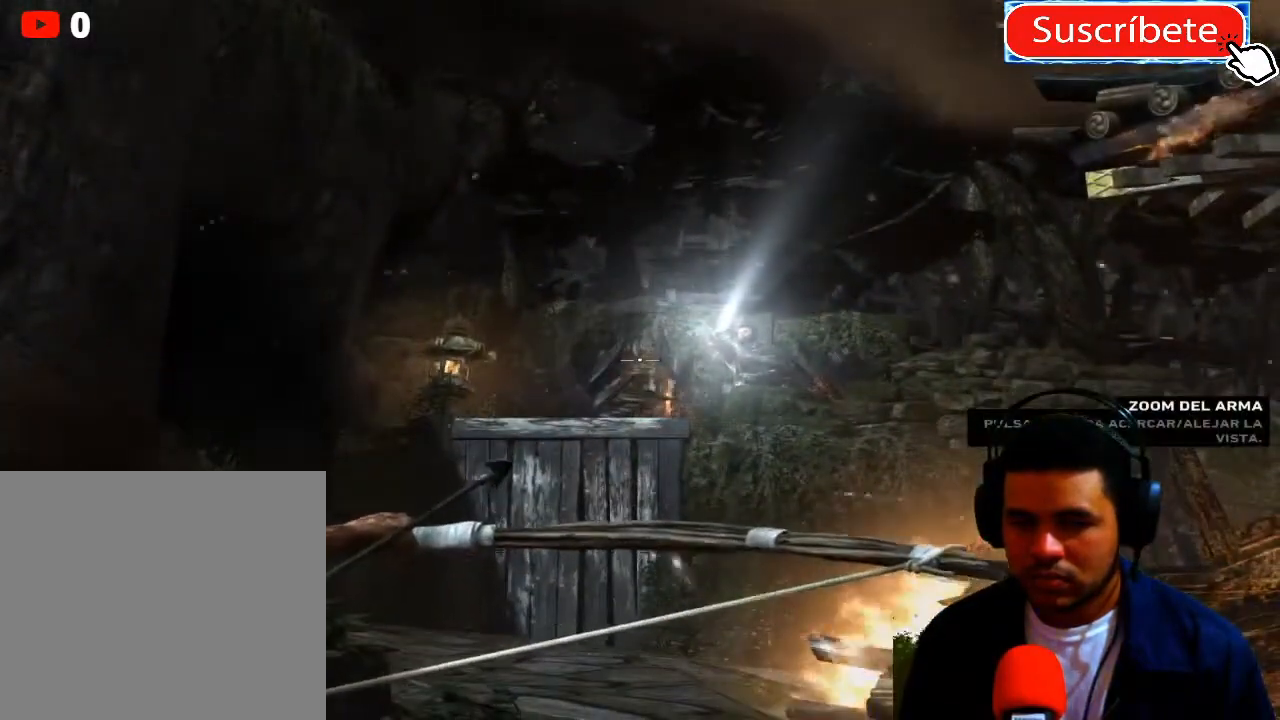
{"buttons": ["L2", "R2"], "left_stick": "center", "right_stick": "right", "events": []}
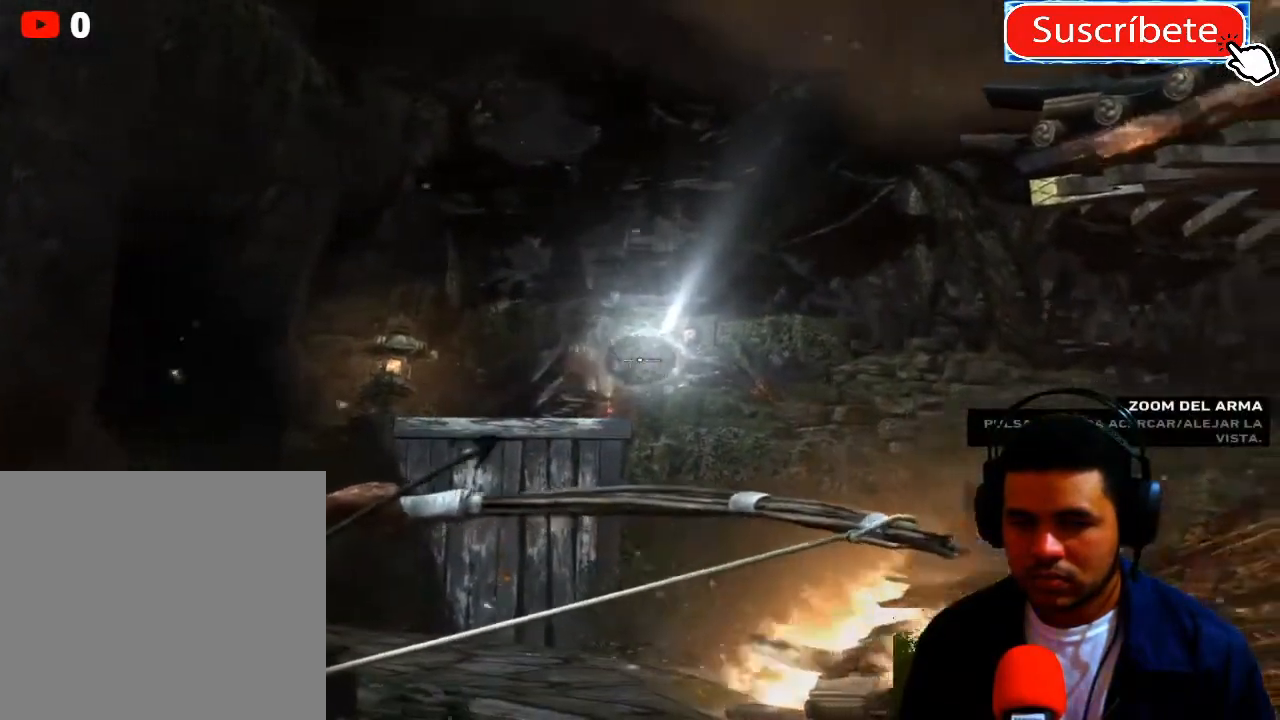
{"buttons": ["L2", "R2"], "left_stick": "center", "right_stick": "right", "events": []}
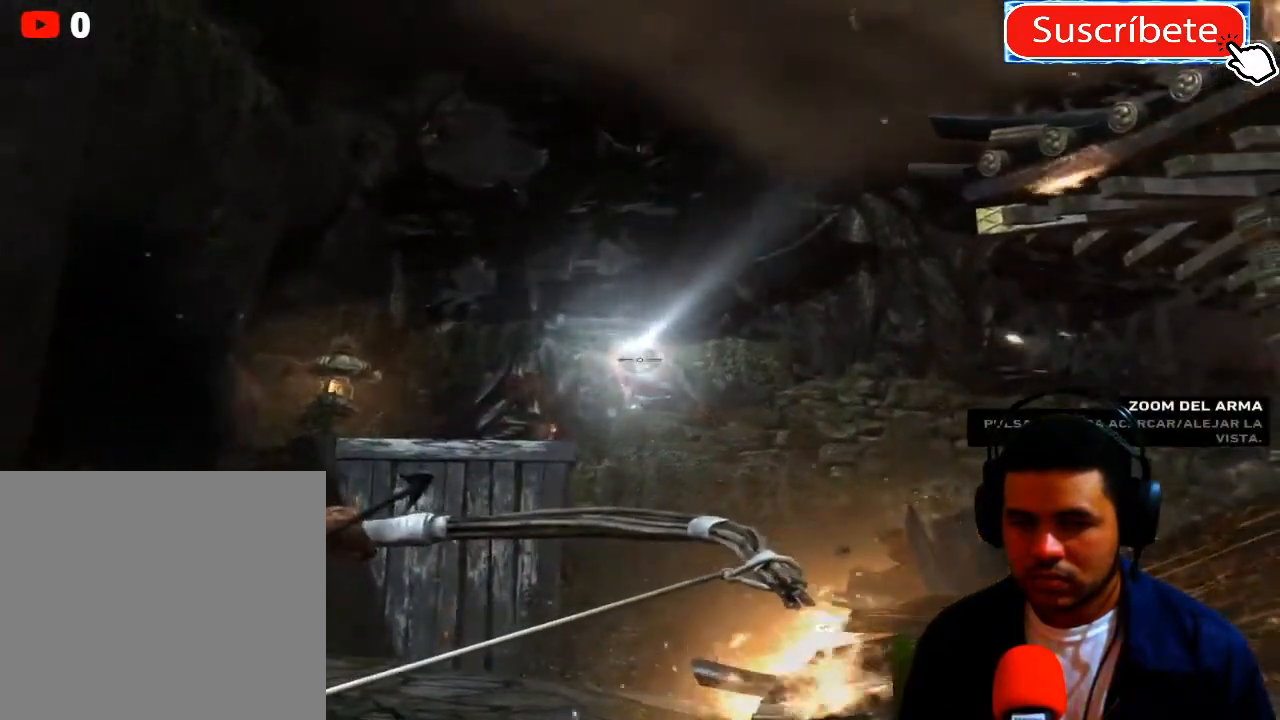
{"buttons": ["L2", "R2"], "left_stick": "center", "right_stick": "right", "events": []}
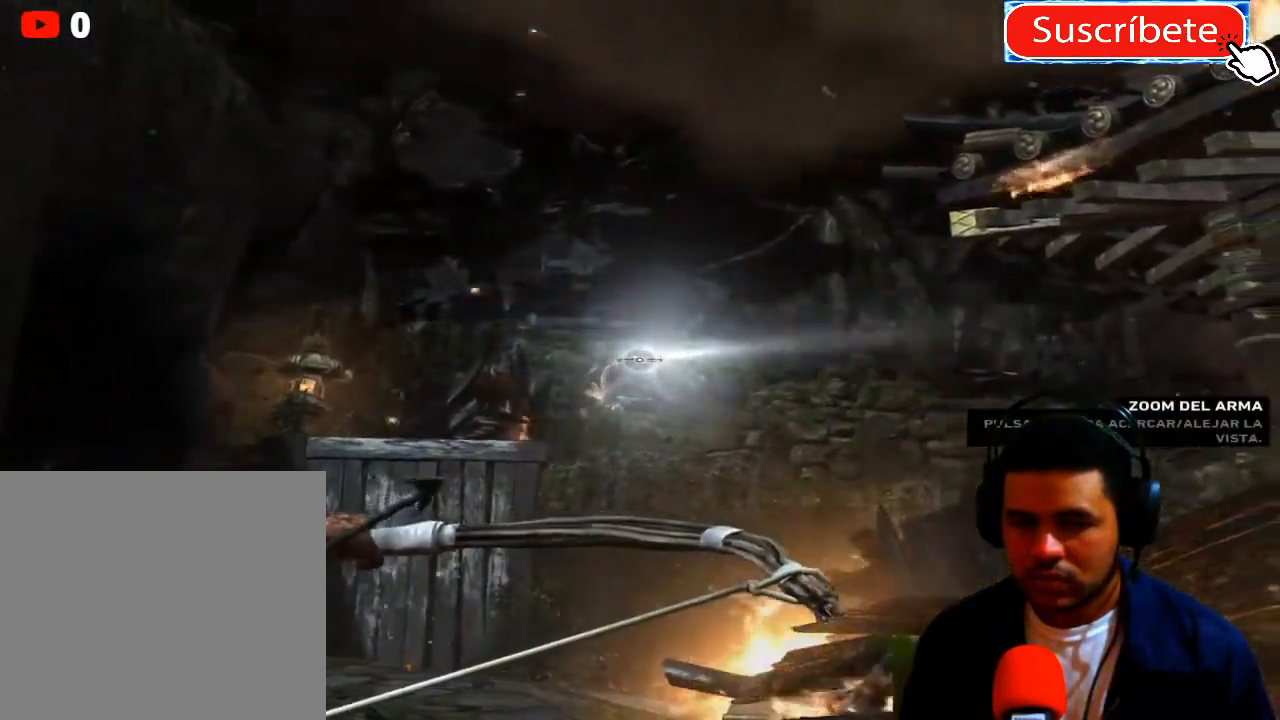
{"buttons": ["L2", "R2"], "left_stick": "center", "right_stick": "center", "events": [[67, "right_stick", "center"]]}
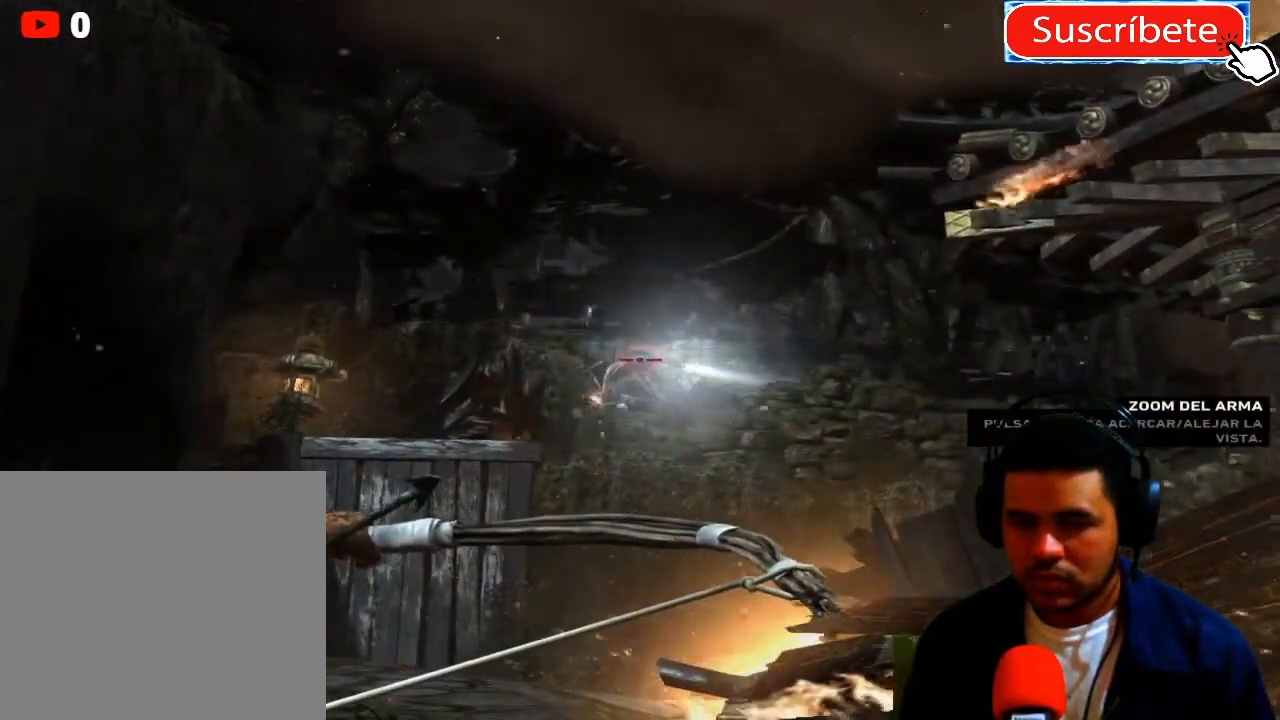
{"buttons": ["L2", "R2"], "left_stick": "center", "right_stick": "center", "events": []}
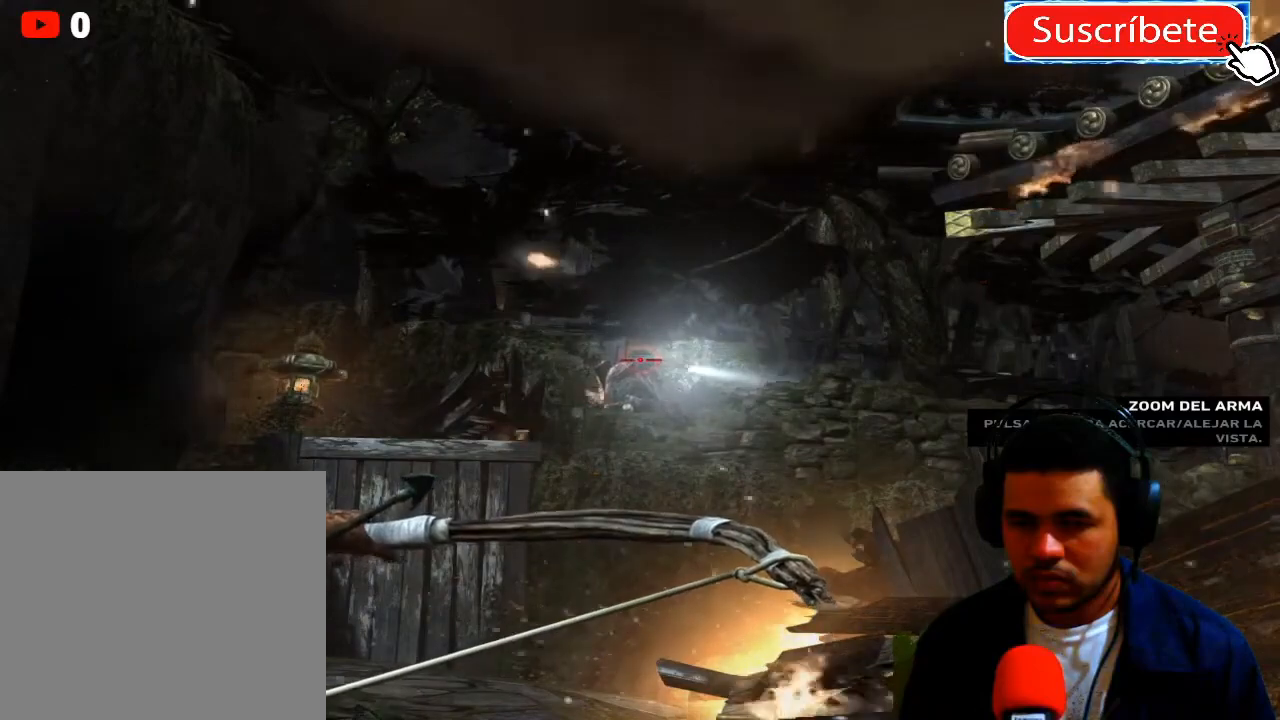
{"buttons": ["L2", "R2"], "left_stick": "center", "right_stick": "center", "events": []}
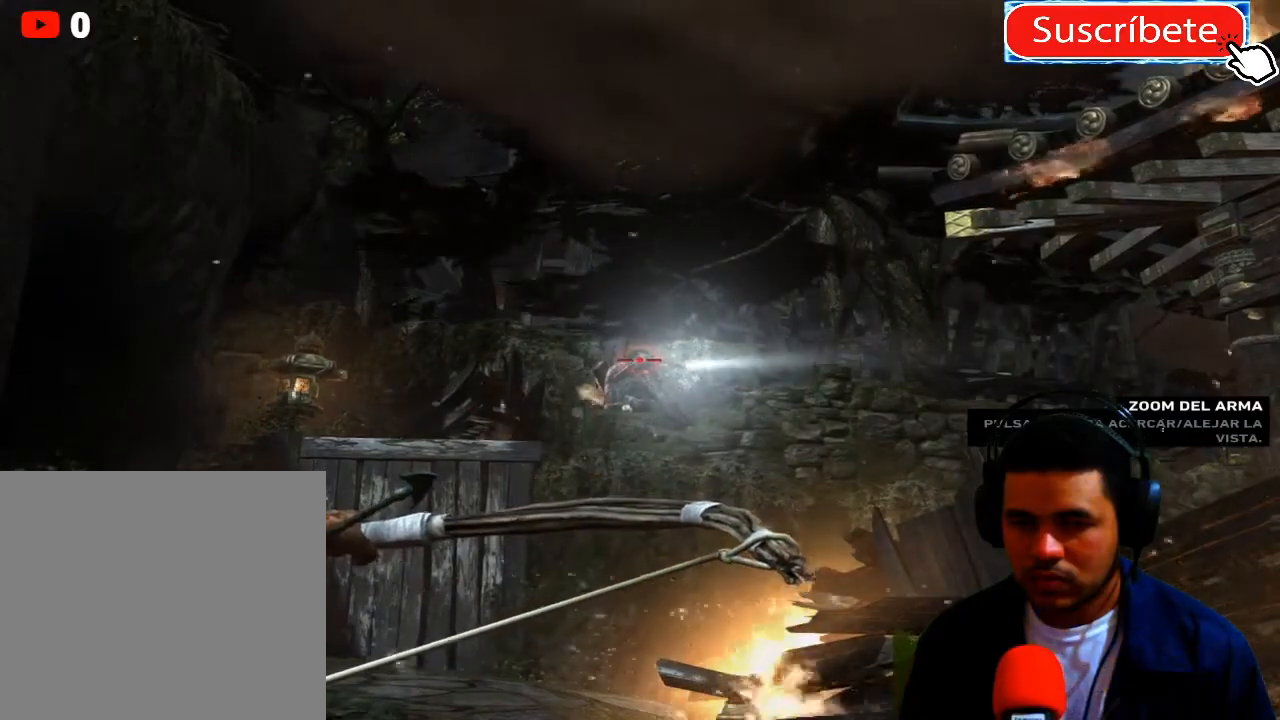
{"buttons": ["L2"], "left_stick": "center", "right_stick": "center", "events": [[317, "R2", "up"]]}
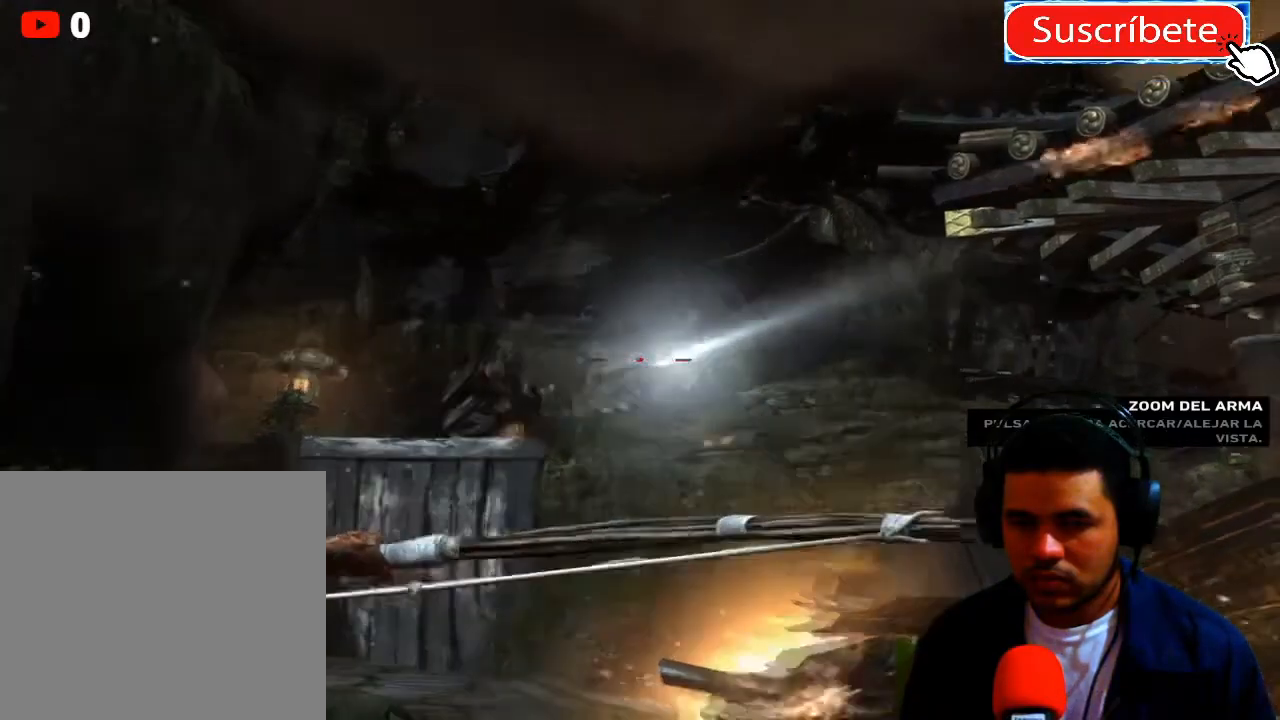
{"buttons": [], "left_stick": "center", "right_stick": "center", "events": [[184, "L2", "up"]]}
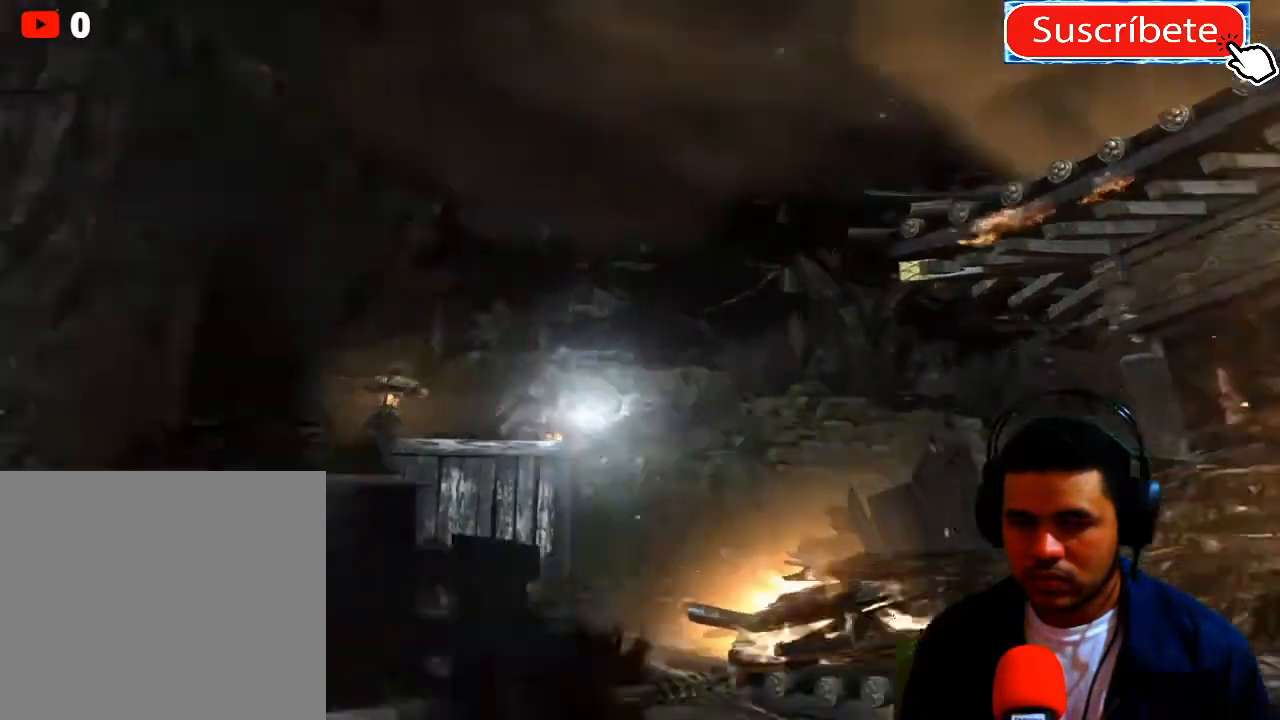
{"buttons": [], "left_stick": "center", "right_stick": "down", "events": [[317, "right_stick", "down"]]}
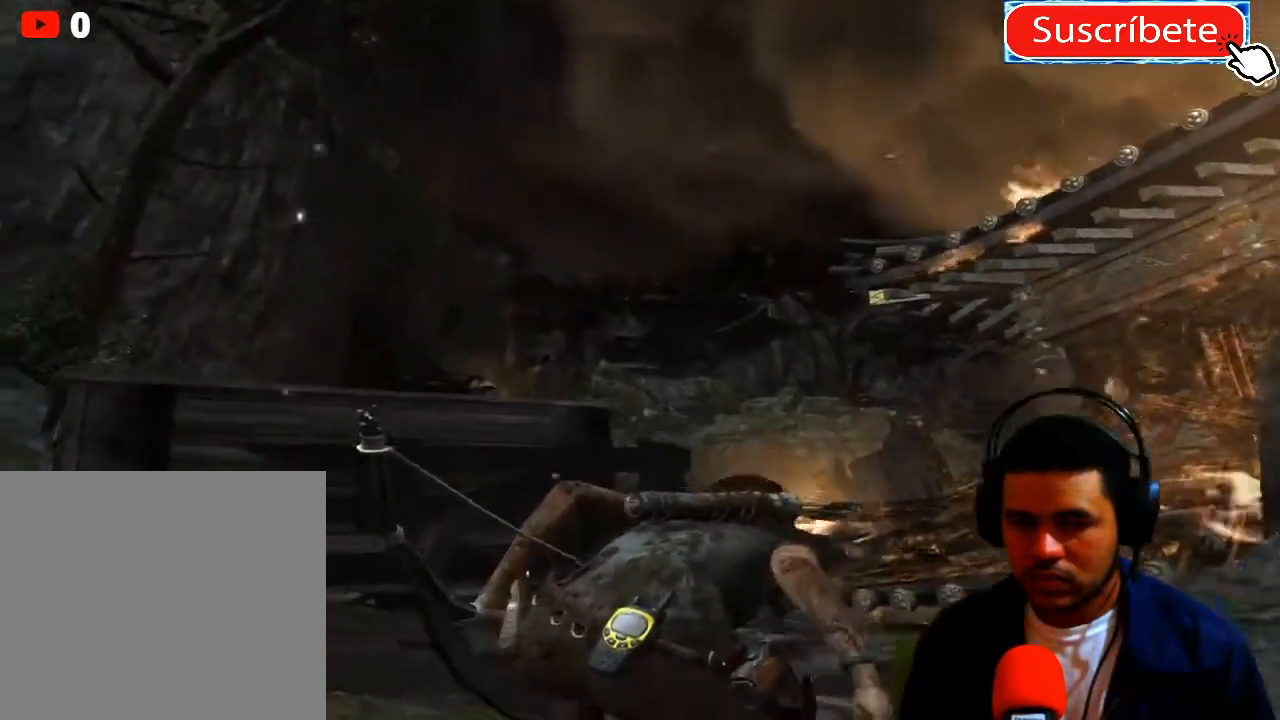
{"buttons": [], "left_stick": "center", "right_stick": "center", "events": [[66, "right_stick", "center"]]}
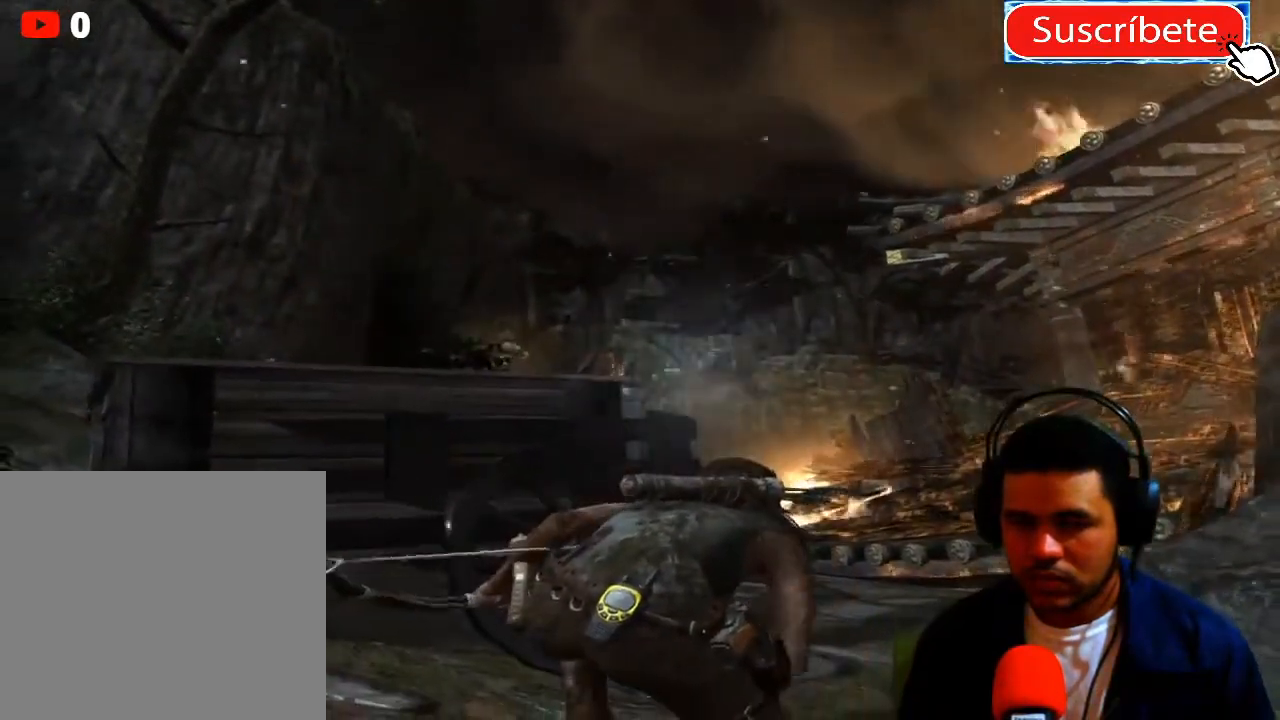
{"buttons": [], "left_stick": "center", "right_stick": "down", "events": [[150, "right_stick", "down"]]}
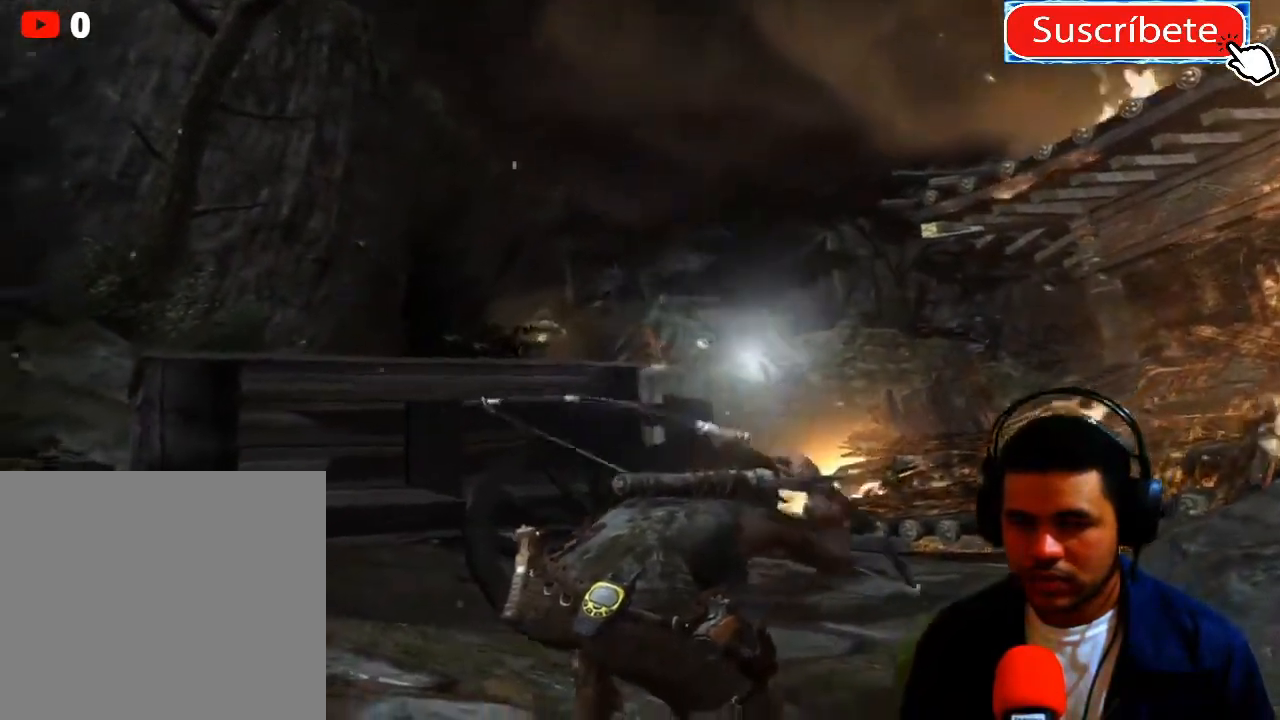
{"buttons": [], "left_stick": "center", "right_stick": "center", "events": [[183, "right_stick", "center"]]}
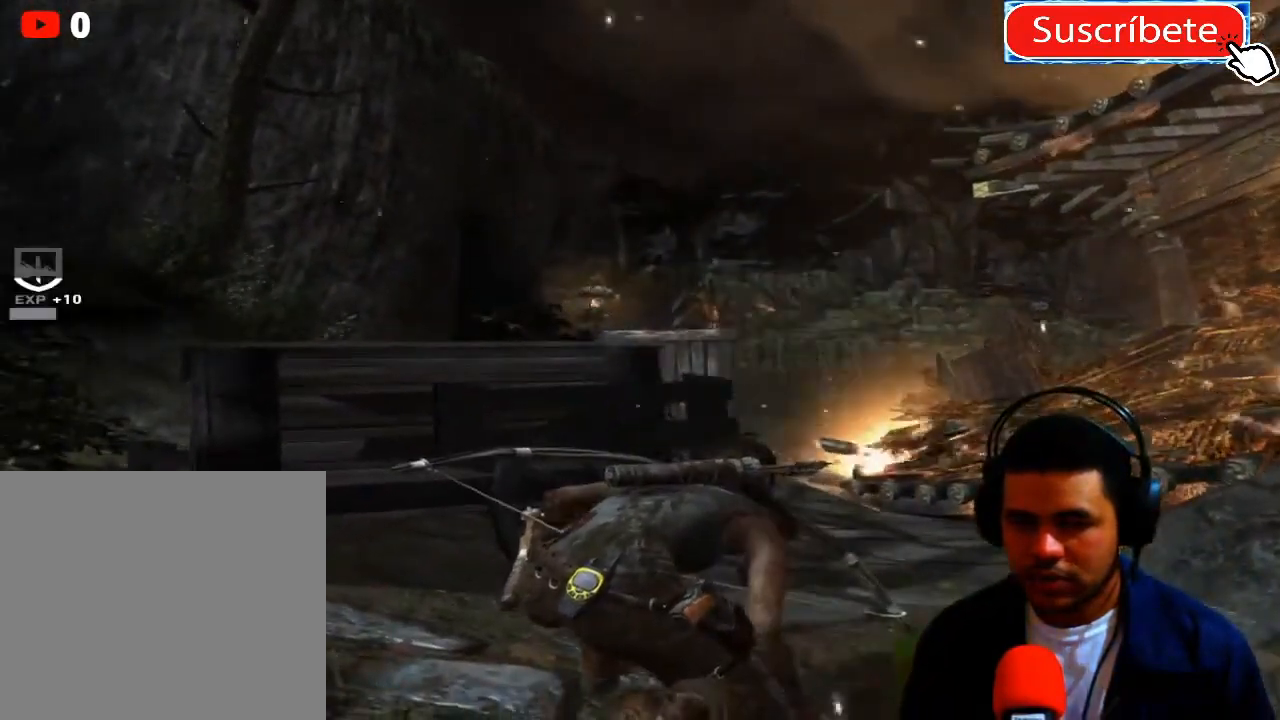
{"buttons": [], "left_stick": "right", "right_stick": "center", "events": [[300, "left_stick", "right"]]}
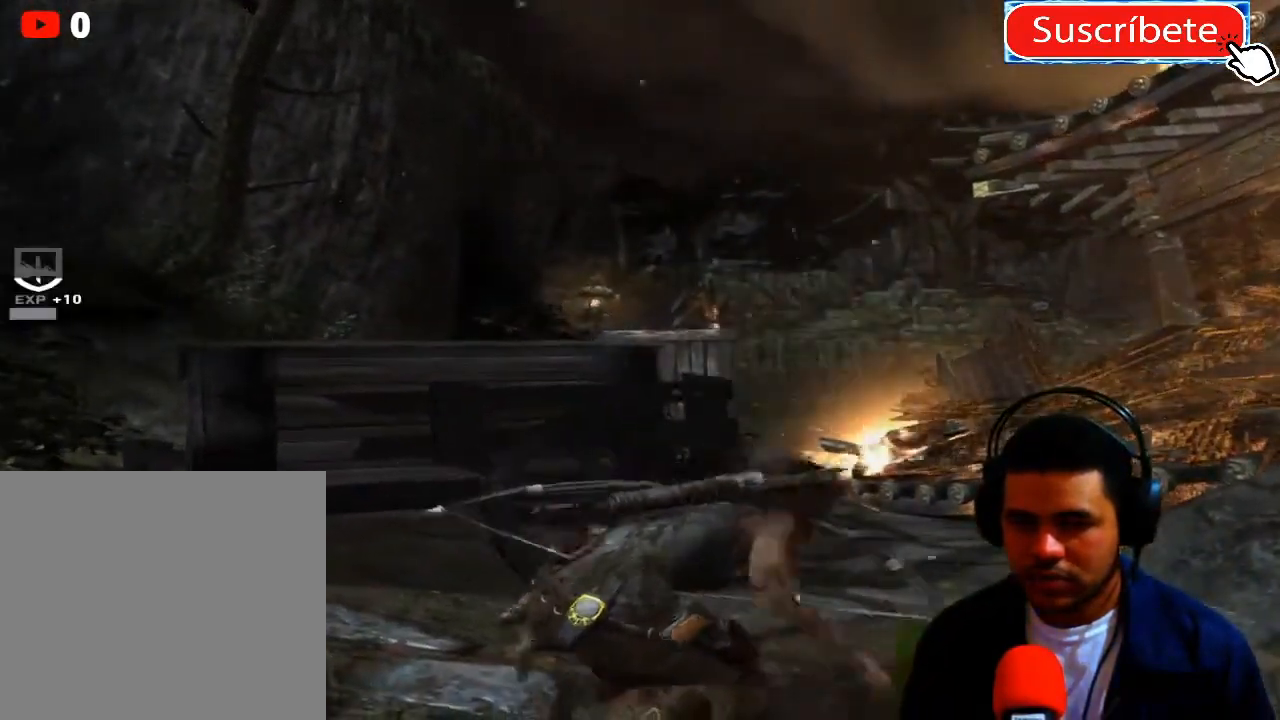
{"buttons": [], "left_stick": "up-right", "right_stick": "center", "events": [[150, "left_stick", "up-right"]]}
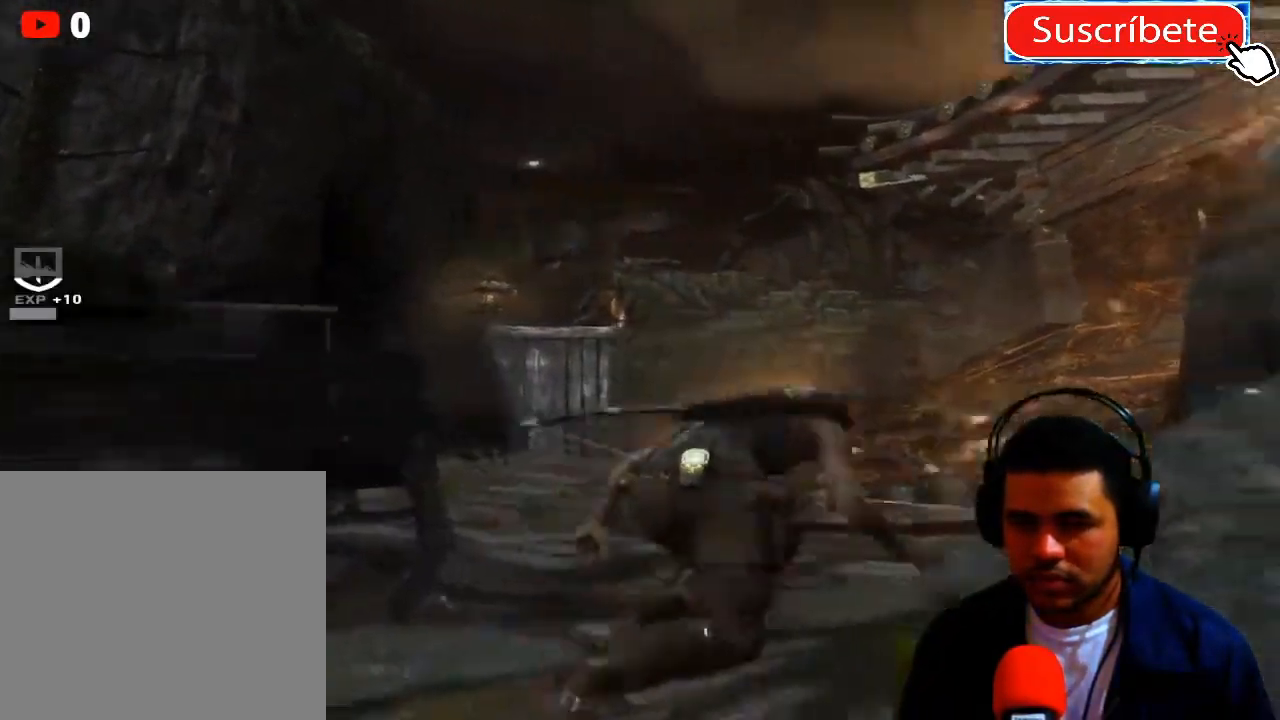
{"buttons": [], "left_stick": "up-left", "right_stick": "down", "events": [[33, "left_stick", "up"], [184, "left_stick", "up-left"], [451, "right_stick", "down"]]}
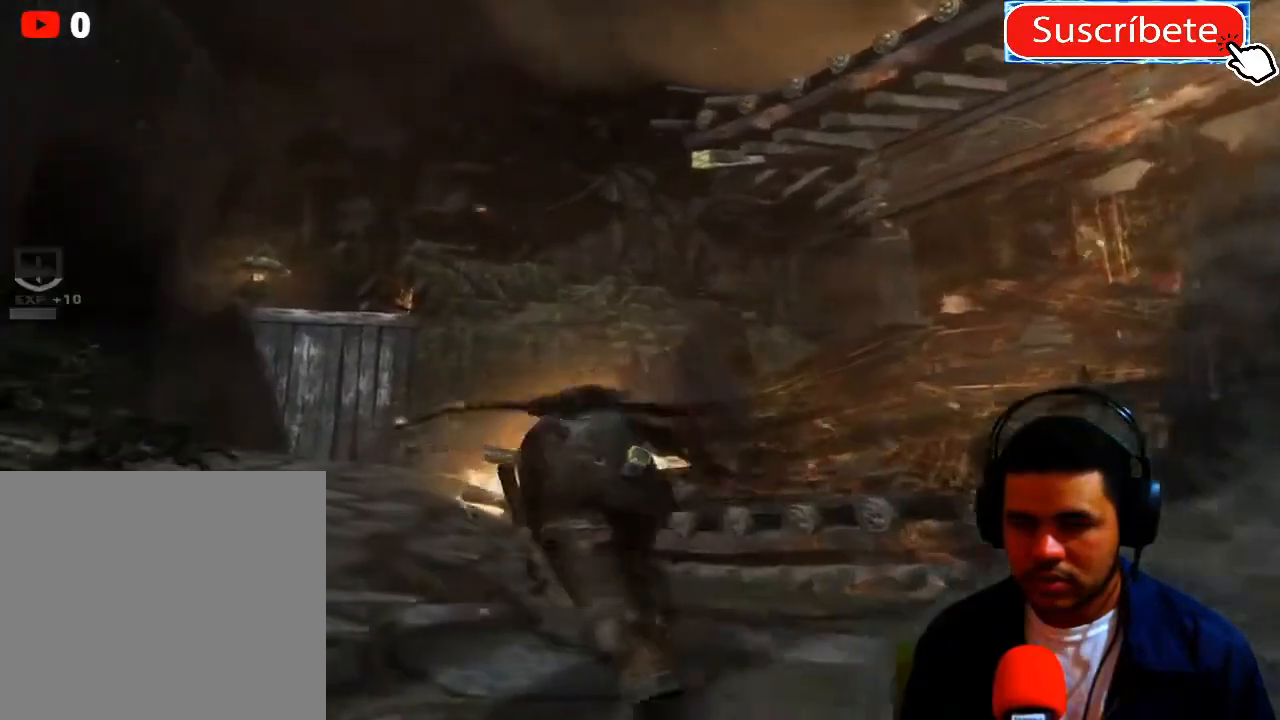
{"buttons": [], "left_stick": "up-left", "right_stick": "center", "events": [[16, "right_stick", "down-left"], [250, "right_stick", "center"]]}
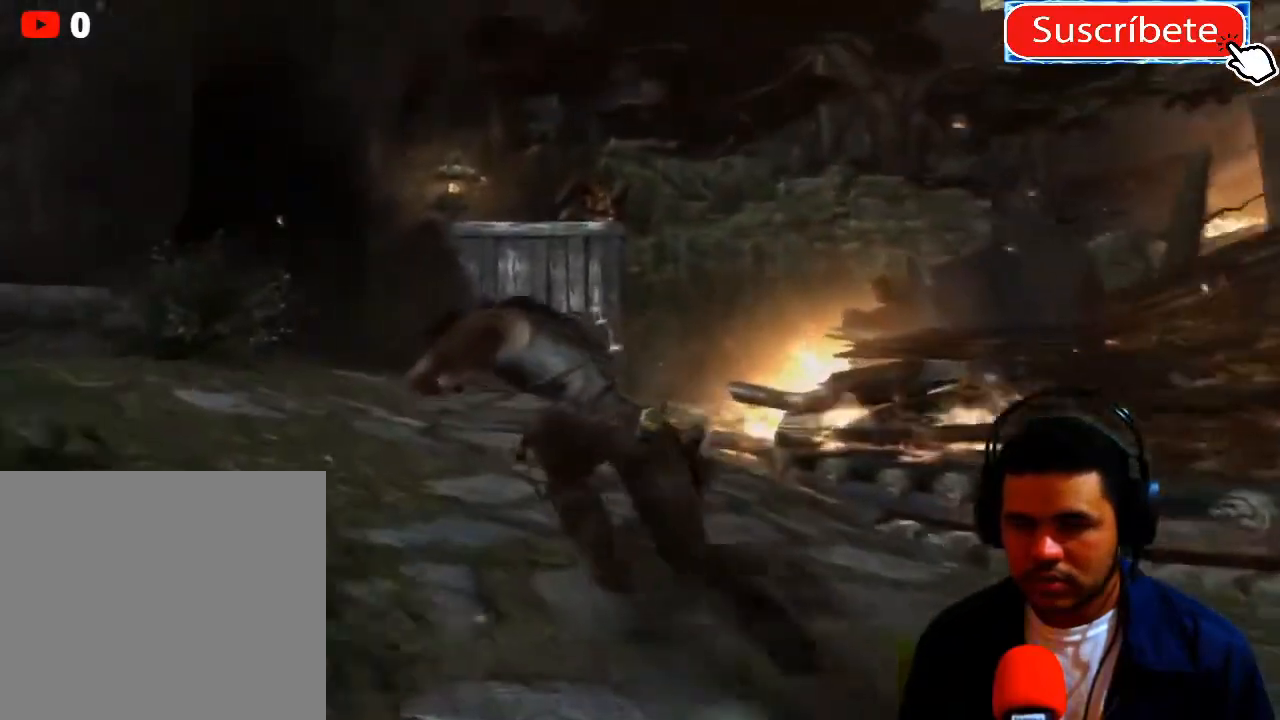
{"buttons": [], "left_stick": "up-left", "right_stick": "center", "events": [[284, "right_stick", "left"], [451, "right_stick", "center"]]}
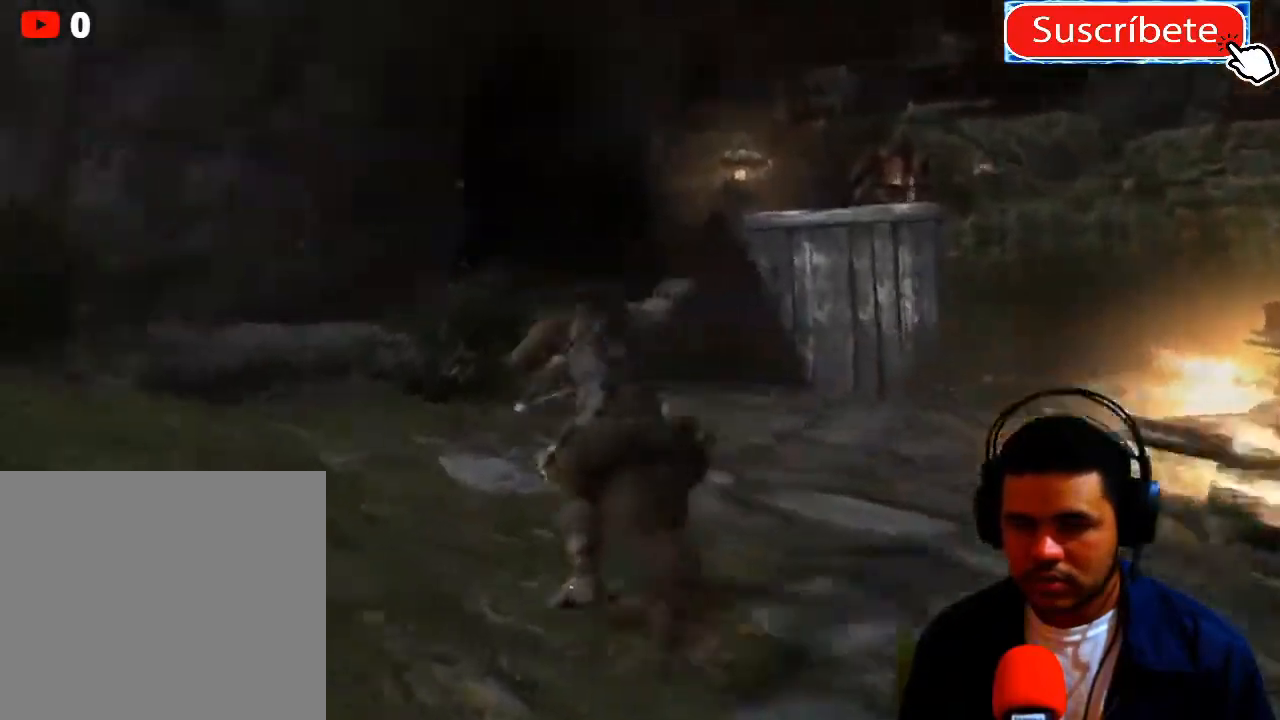
{"buttons": [], "left_stick": "up", "right_stick": "down-right", "events": [[66, "left_stick", "up"], [216, "right_stick", "right"], [317, "right_stick", "down-right"]]}
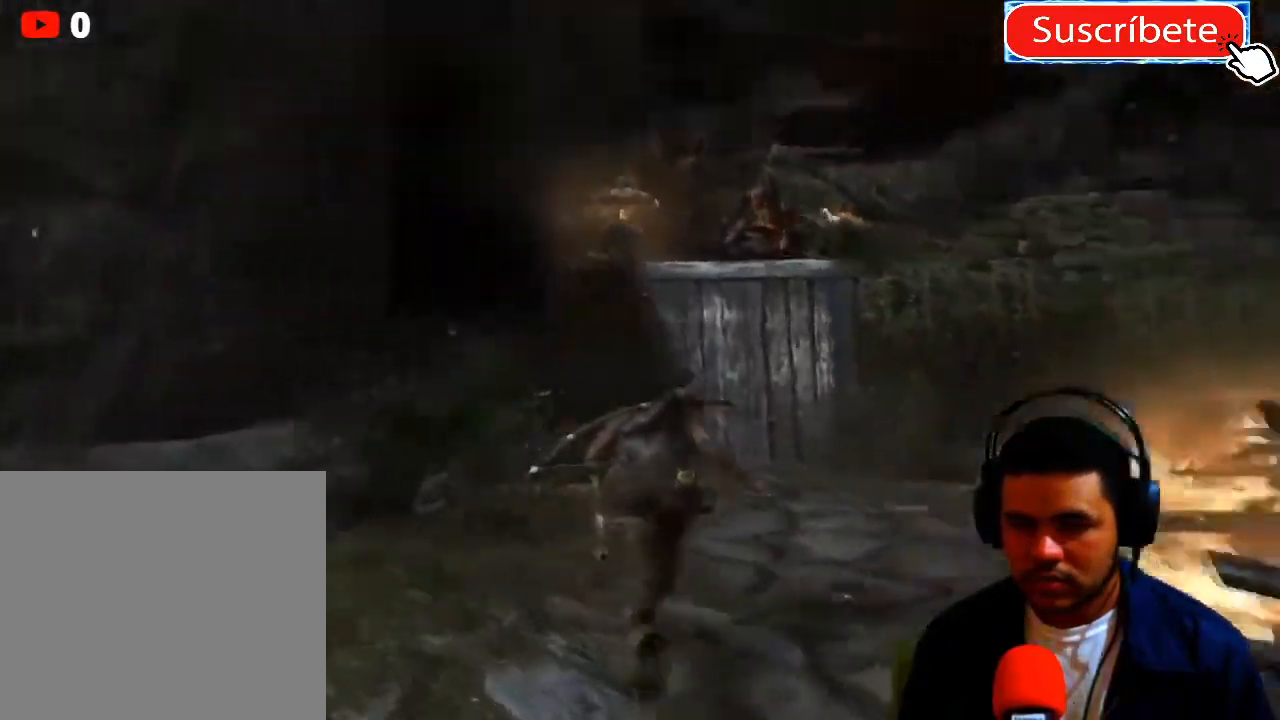
{"buttons": [], "left_stick": "up", "right_stick": "down", "events": [[484, "right_stick", "down"]]}
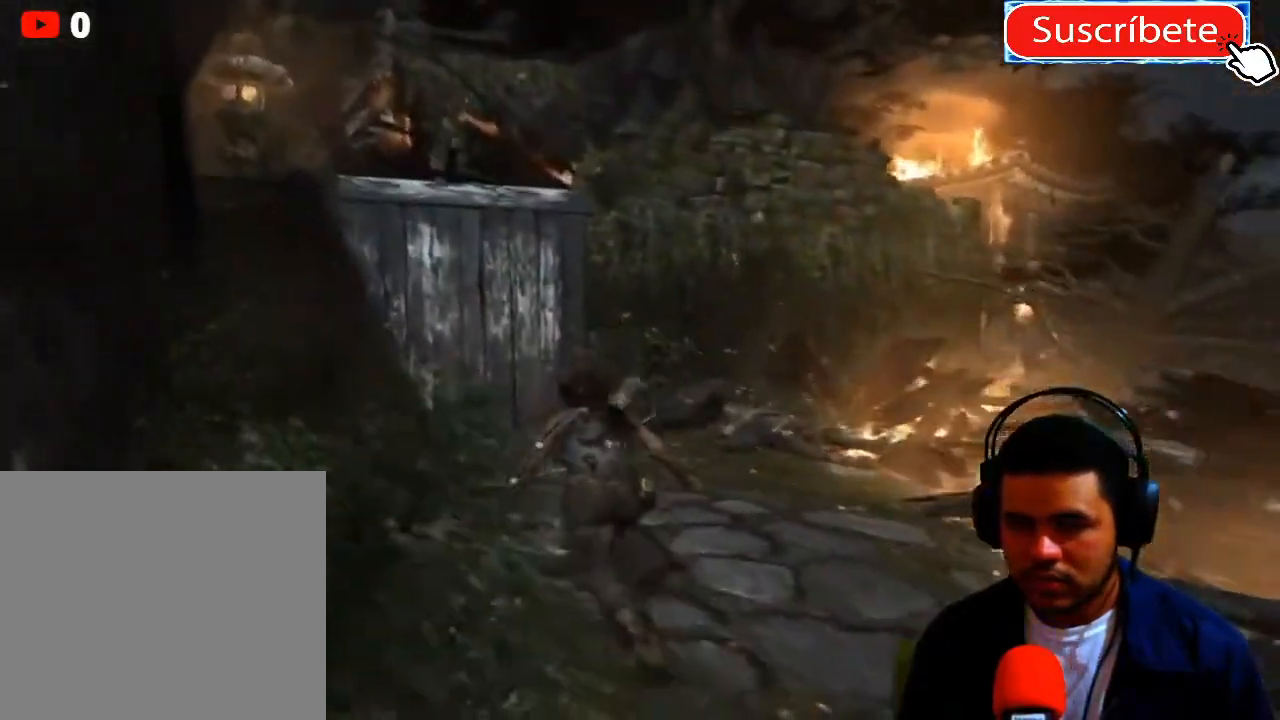
{"buttons": [], "left_stick": "up", "right_stick": "center", "events": [[133, "right_stick", "center"]]}
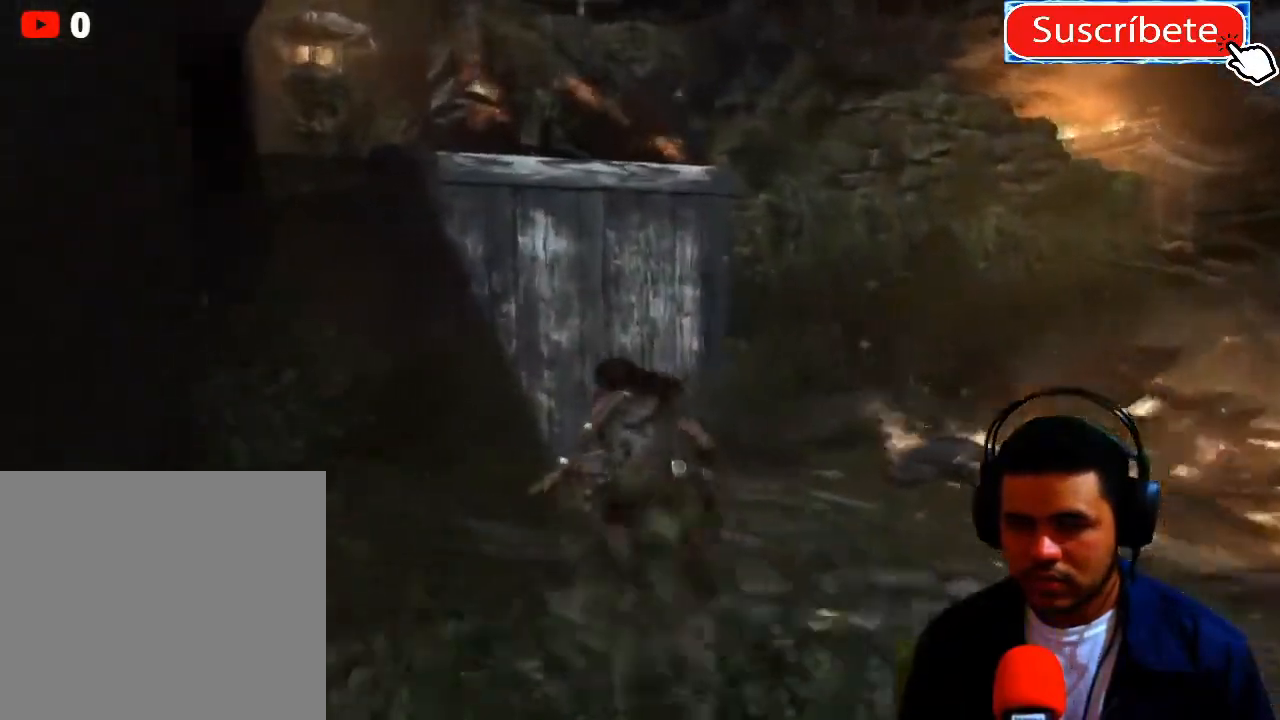
{"buttons": [], "left_stick": "up", "right_stick": "center", "events": [[17, "right_stick", "up-left"], [184, "right_stick", "center"], [384, "A", "down"], [484, "A", "up"]]}
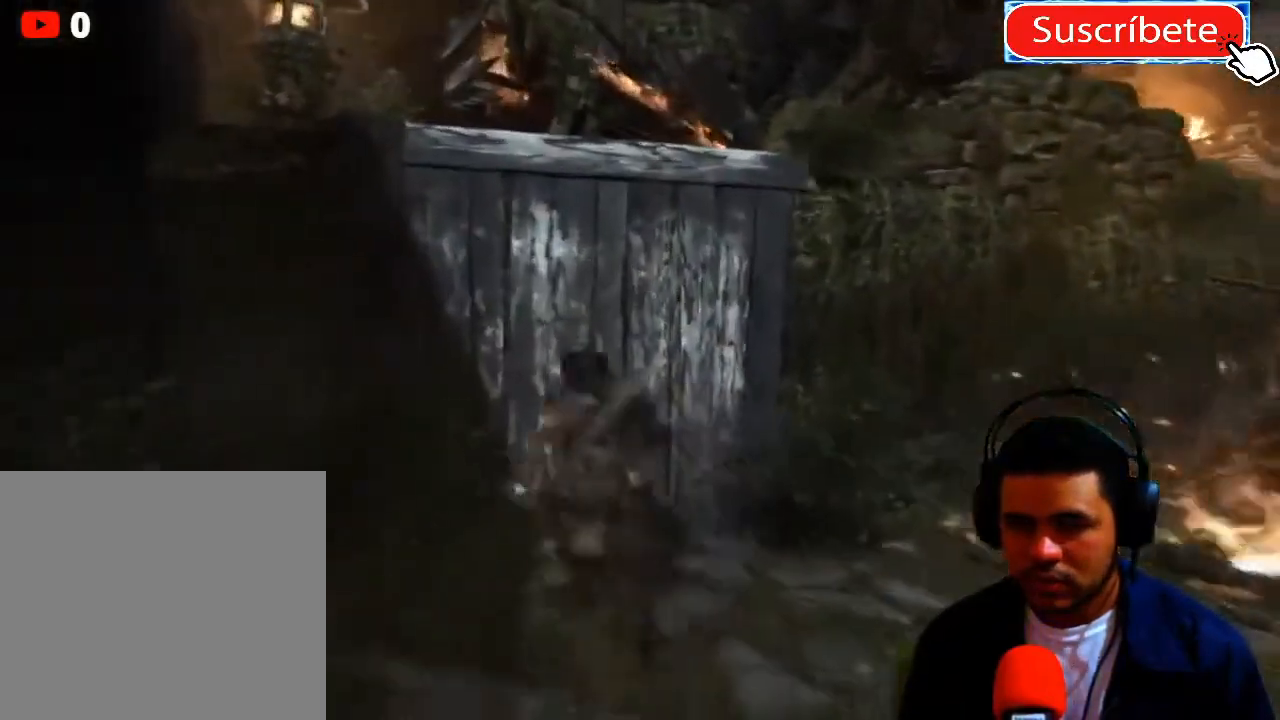
{"buttons": [], "left_stick": "up", "right_stick": "center", "events": [[83, "A", "down"], [166, "A", "up"], [233, "A", "down"], [333, "A", "up"], [400, "A", "down"], [500, "A", "up"]]}